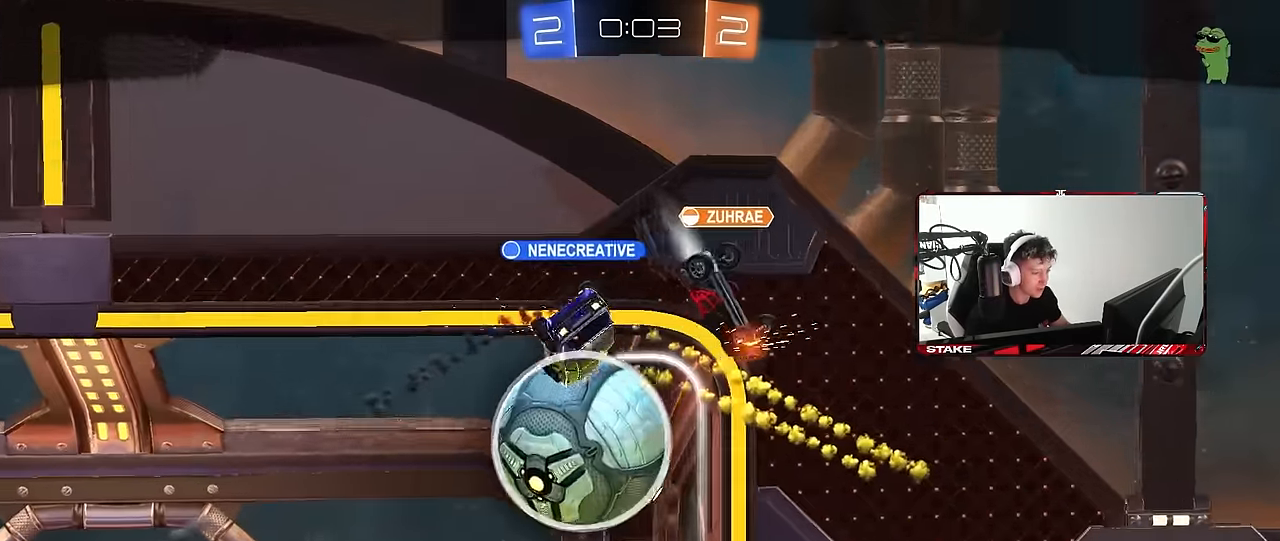
Gameplay with keyboard and mouse; each line is a JSON object with the keys and mouse buttons held at the frame after it. "events" lists presses ("down") and releases ("up") of "1", "2", "3", "4", "5", "a", "alt", "c", "caps_lock", "ctrl", "d", "e", "f", "g", "q", "r", "s", "shift", "space", "t", "tab", "v", "w", "x", "z", "mouse_left", "mouse_wheel" and "mouse_right" between this image and that frame as [ms after this image, input, new state], when the widget could be followed in between. "mouse_left", "mouse_wheel", "mouse_right" = the "left", "wheel", "right" buttons of the "mouse" list. No other keys are recorded. "wheel" means that the mouse wheel is clicked or scrolled. Mouse movement is not recorded.
{"keys": [], "mouse": ["right"], "events": [[117, "tab", "down"], [433, "mouse_right", "down"], [433, "tab", "up"]]}
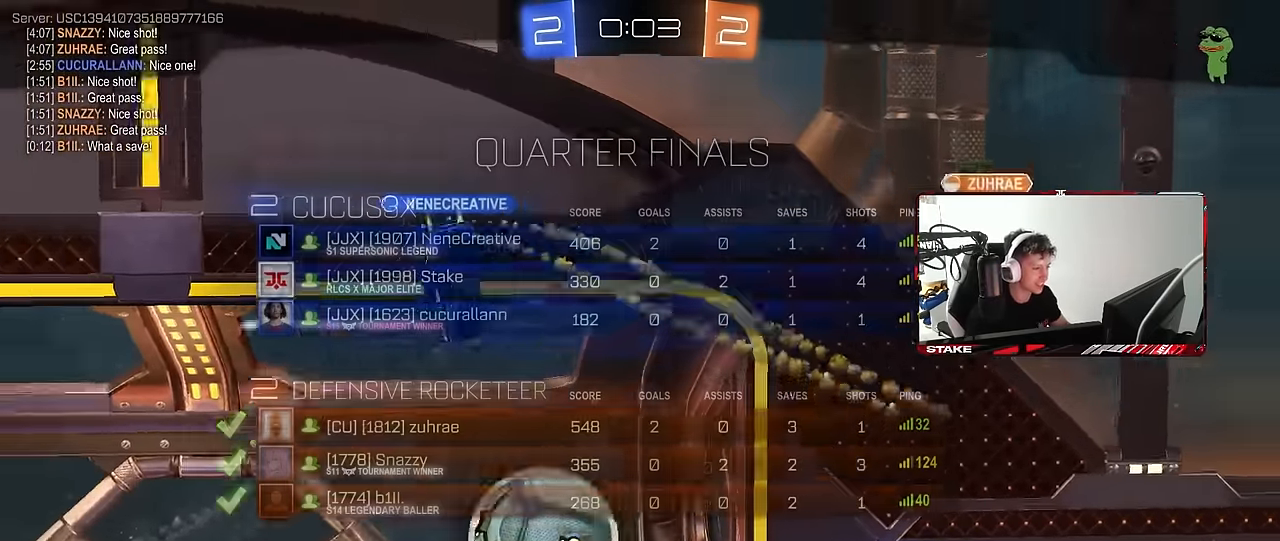
{"keys": [], "mouse": ["right"], "events": [[83, "mouse_right", "up"], [117, "tab", "down"], [166, "mouse_right", "down"], [316, "mouse_right", "up"], [400, "mouse_right", "down"], [400, "tab", "up"]]}
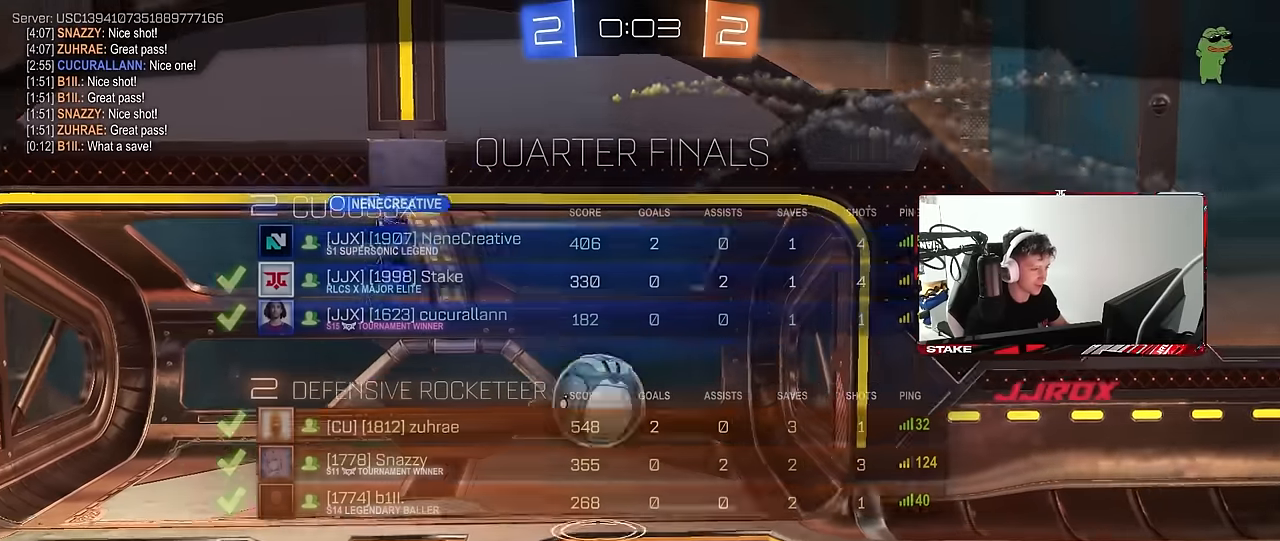
{"keys": [], "mouse": [], "events": [[50, "mouse_right", "up"], [133, "mouse_right", "down"], [133, "tab", "down"], [233, "mouse_right", "up"], [366, "tab", "up"]]}
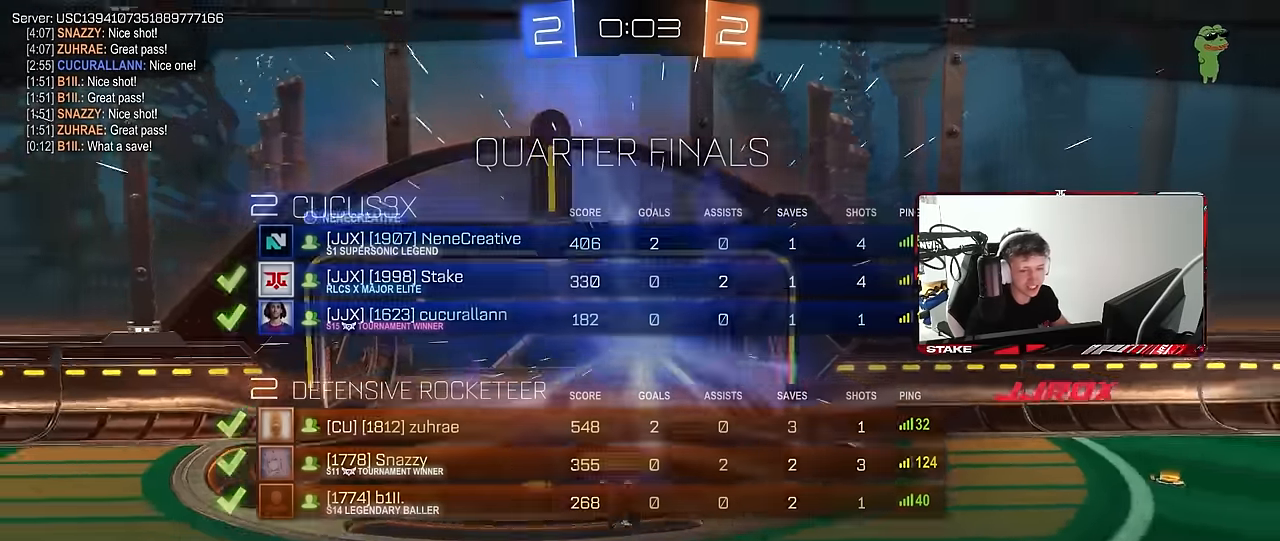
{"keys": [], "mouse": [], "events": []}
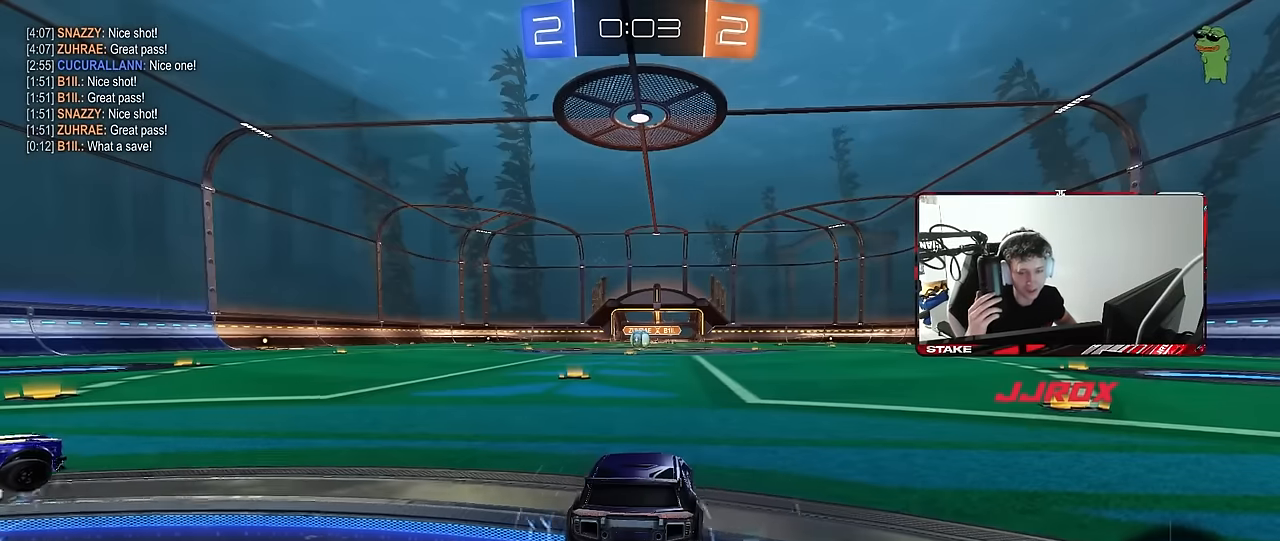
{"keys": [], "mouse": [], "events": []}
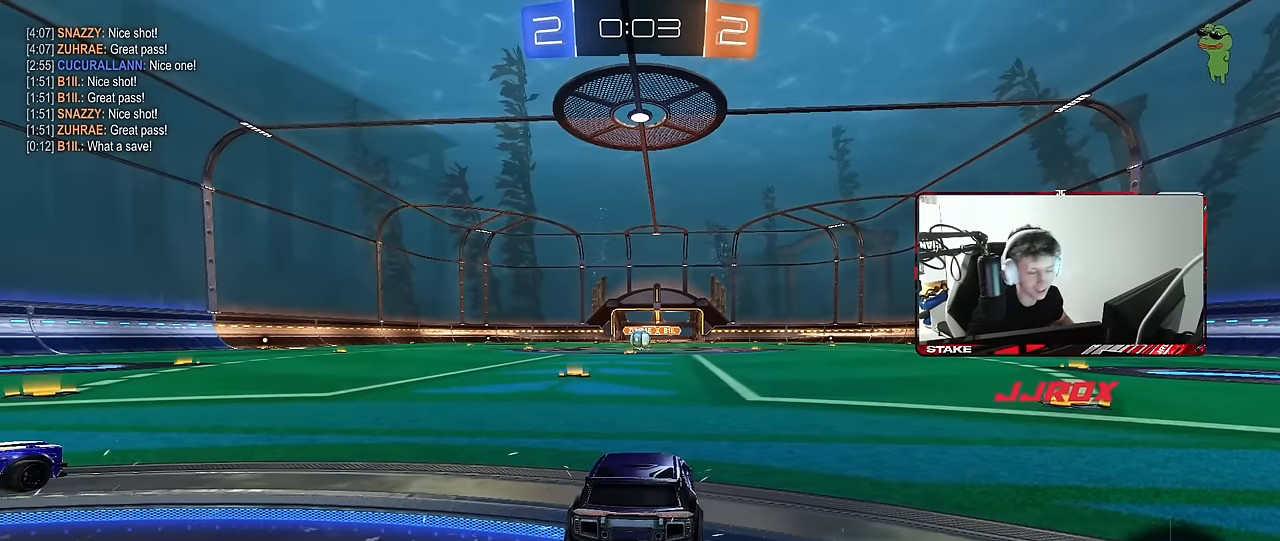
{"keys": ["tab"], "mouse": [], "events": [[383, "tab", "down"]]}
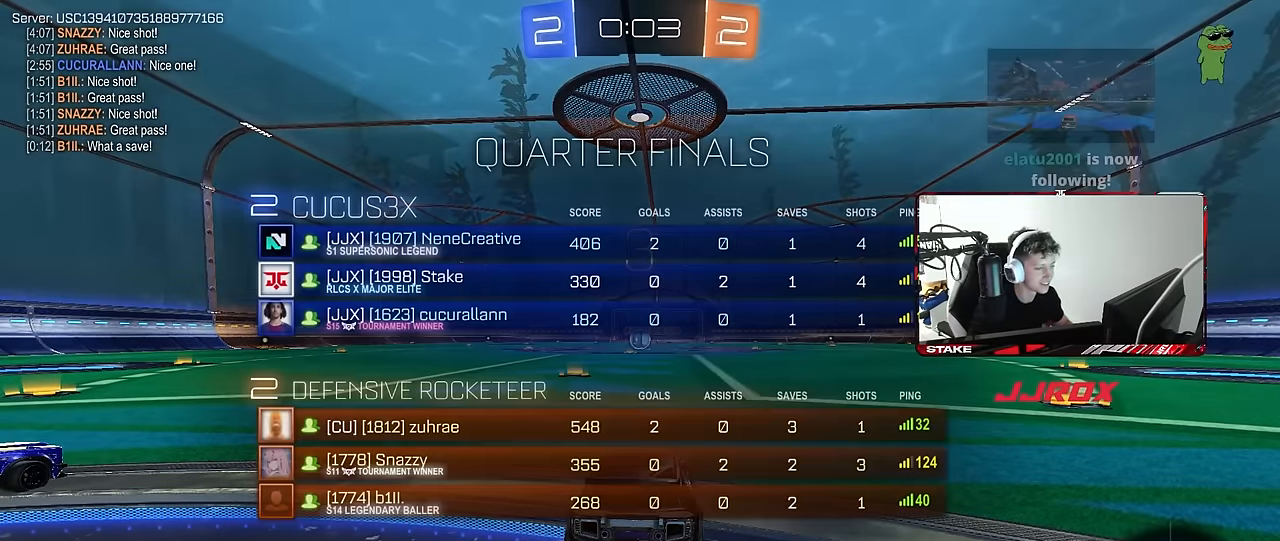
{"keys": [], "mouse": [], "events": [[116, "mouse_left", "down"], [150, "tab", "up"], [250, "mouse_left", "up"]]}
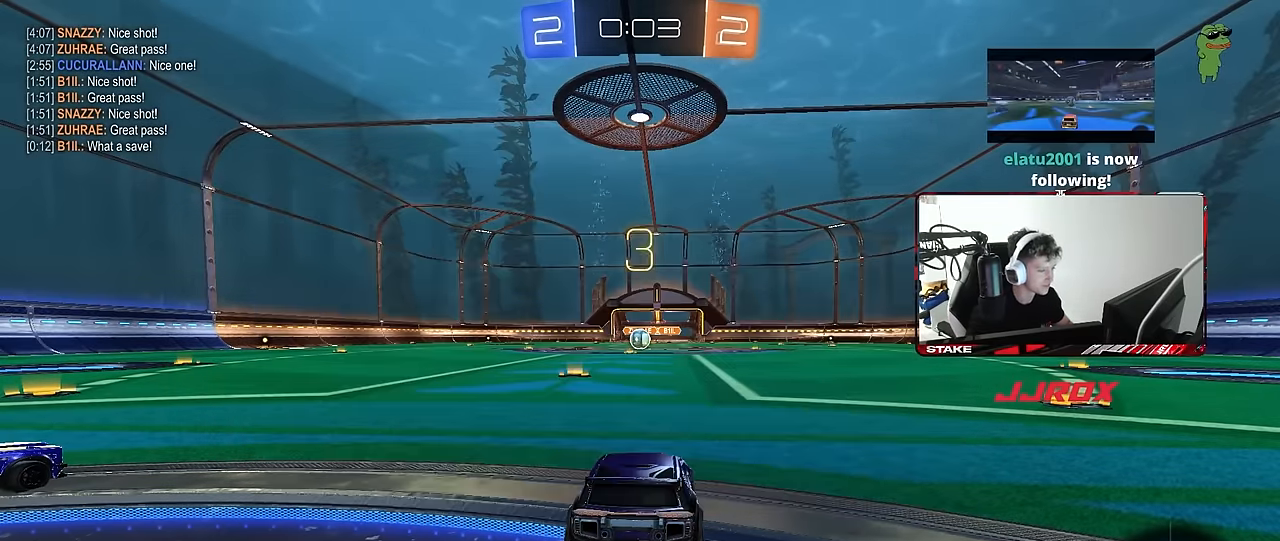
{"keys": [], "mouse": ["left"], "events": [[116, "z", "down"], [216, "x", "down"], [266, "z", "up"], [366, "x", "up"], [450, "mouse_left", "down"]]}
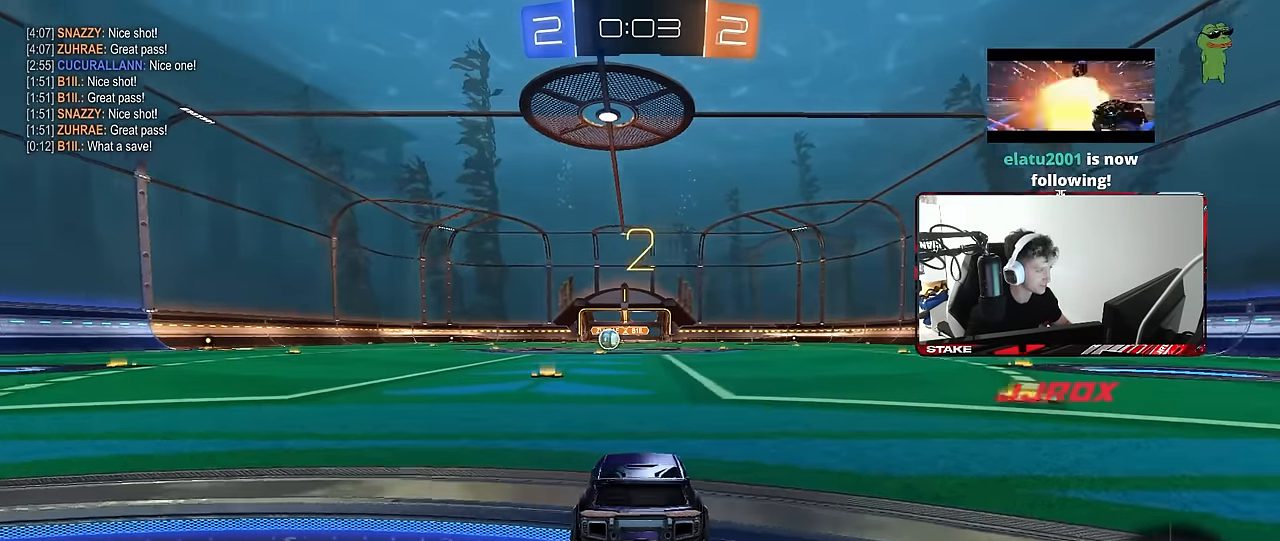
{"keys": ["tab", "w"], "mouse": ["left"], "events": [[50, "tab", "down"], [283, "w", "down"]]}
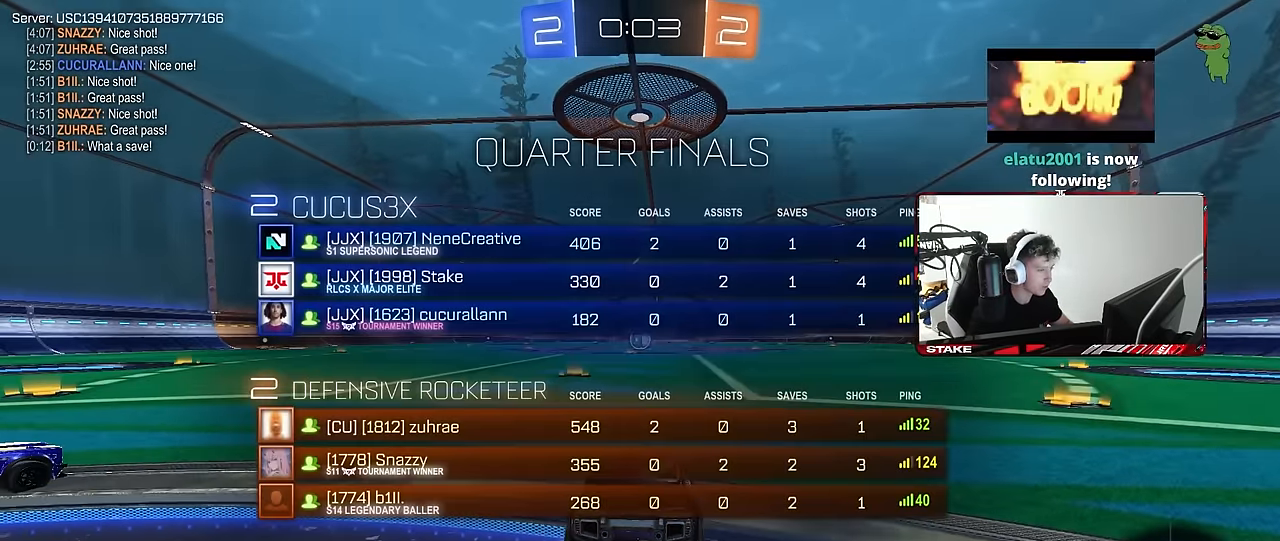
{"keys": ["d", "tab", "w"], "mouse": ["left"], "events": [[250, "d", "down"], [250, "space", "down"], [433, "space", "up"]]}
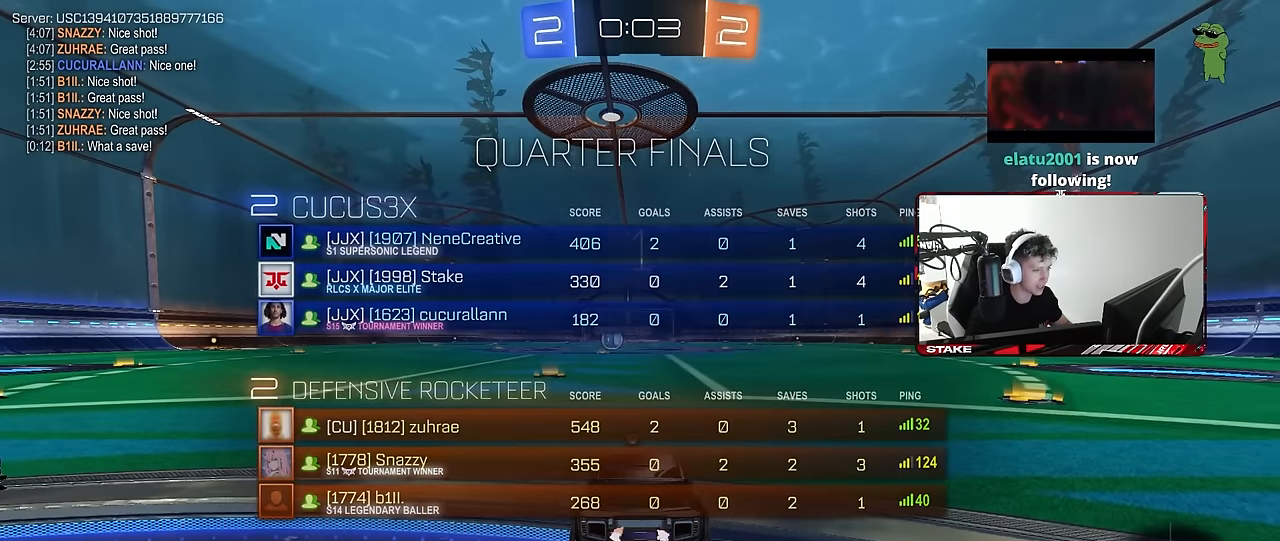
{"keys": ["d", "w"], "mouse": ["left"], "events": [[33, "tab", "up"]]}
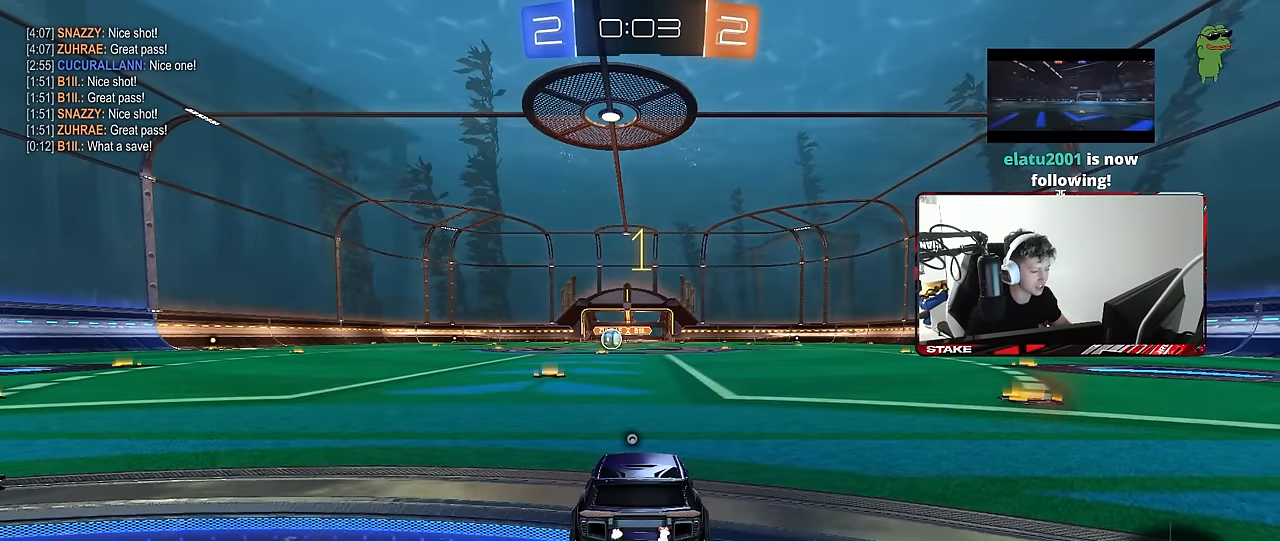
{"keys": ["d", "w"], "mouse": ["left"], "events": []}
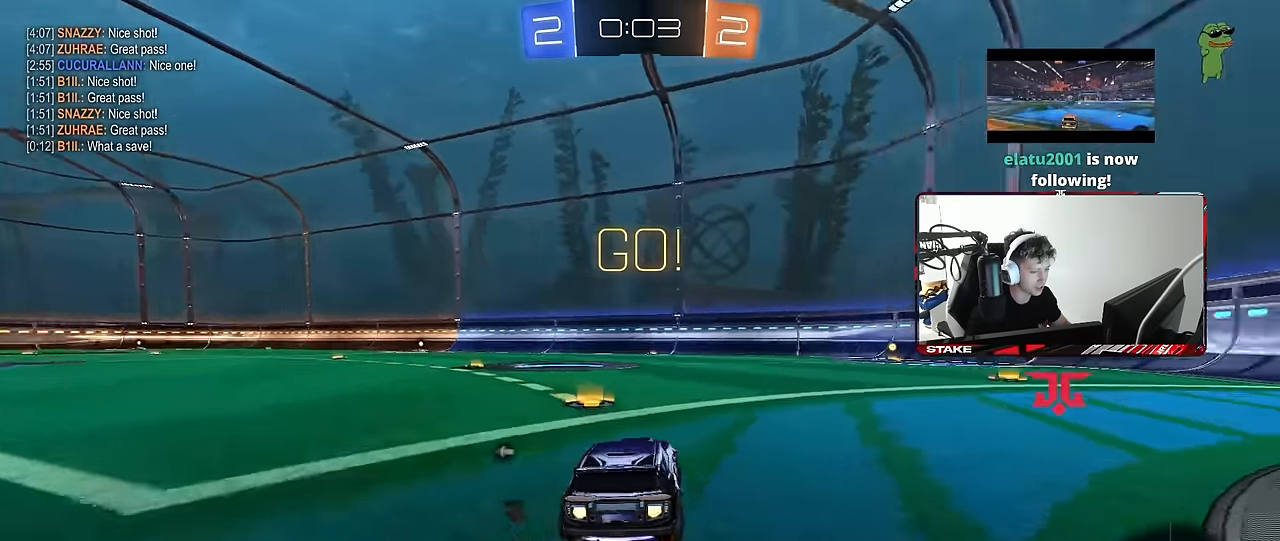
{"keys": ["d", "s", "shift"], "mouse": ["left"], "events": [[66, "mouse_right", "down"], [150, "mouse_right", "up"], [150, "shift", "down"], [200, "mouse_right", "down"], [250, "w", "up"], [300, "s", "down"], [350, "mouse_right", "up"]]}
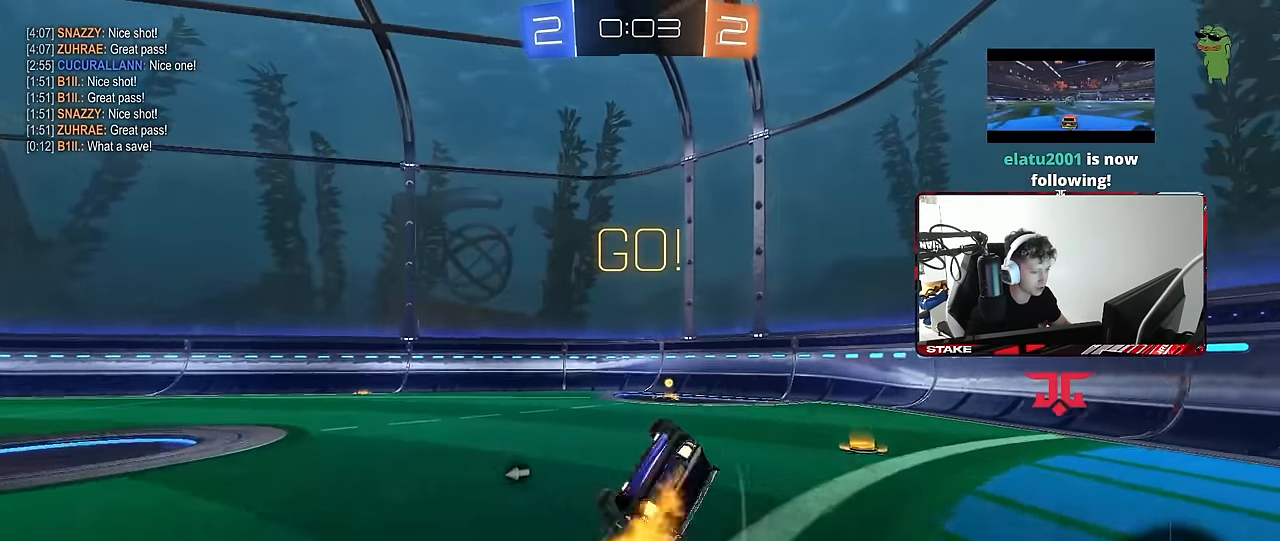
{"keys": [], "mouse": [], "events": [[83, "mouse_left", "up"], [83, "s", "up"], [116, "space", "down"], [216, "s", "down"], [350, "space", "up"], [400, "s", "up"], [450, "shift", "up"], [500, "d", "up"]]}
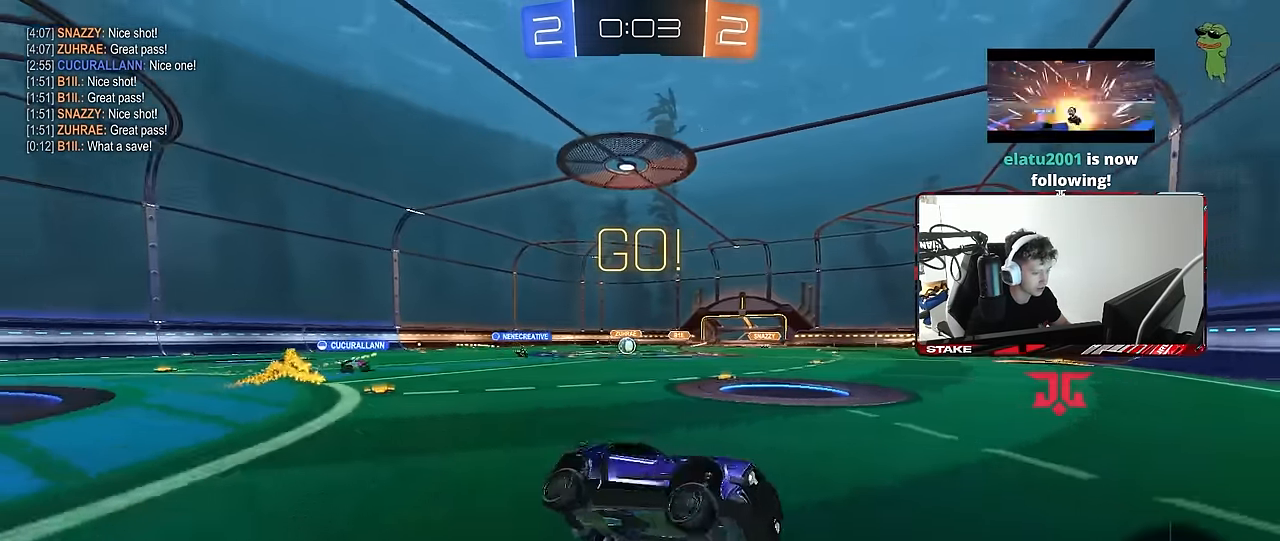
{"keys": ["a", "w"], "mouse": [], "events": [[50, "a", "down"], [83, "a", "up"], [133, "a", "down"], [133, "w", "down"], [366, "shift", "down"], [466, "shift", "up"]]}
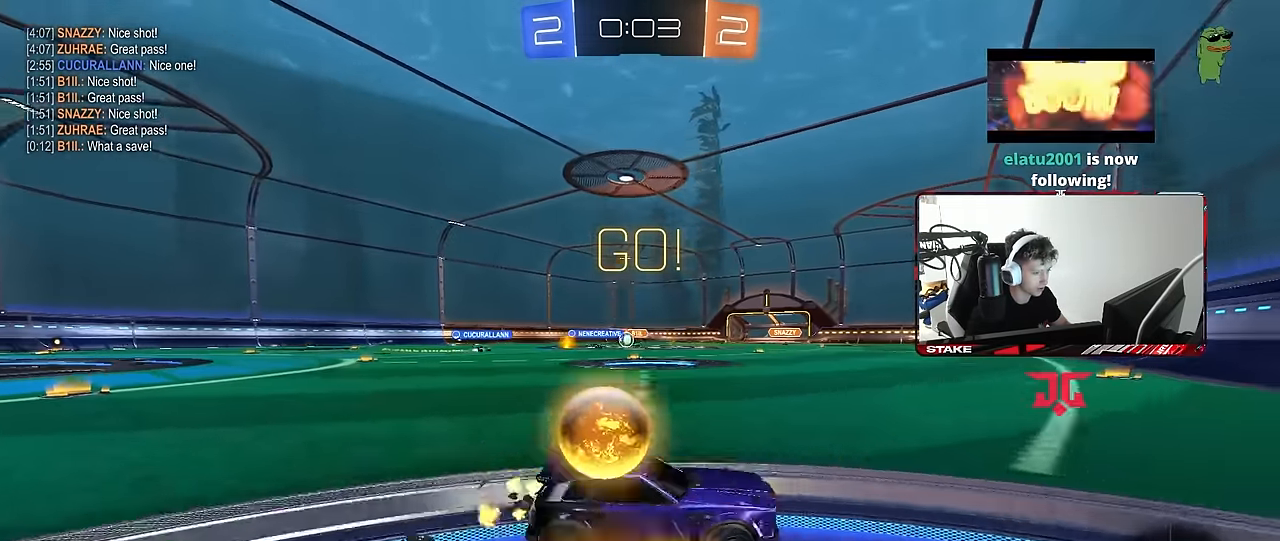
{"keys": ["a", "w"], "mouse": [], "events": [[250, "shift", "down"], [333, "shift", "up"]]}
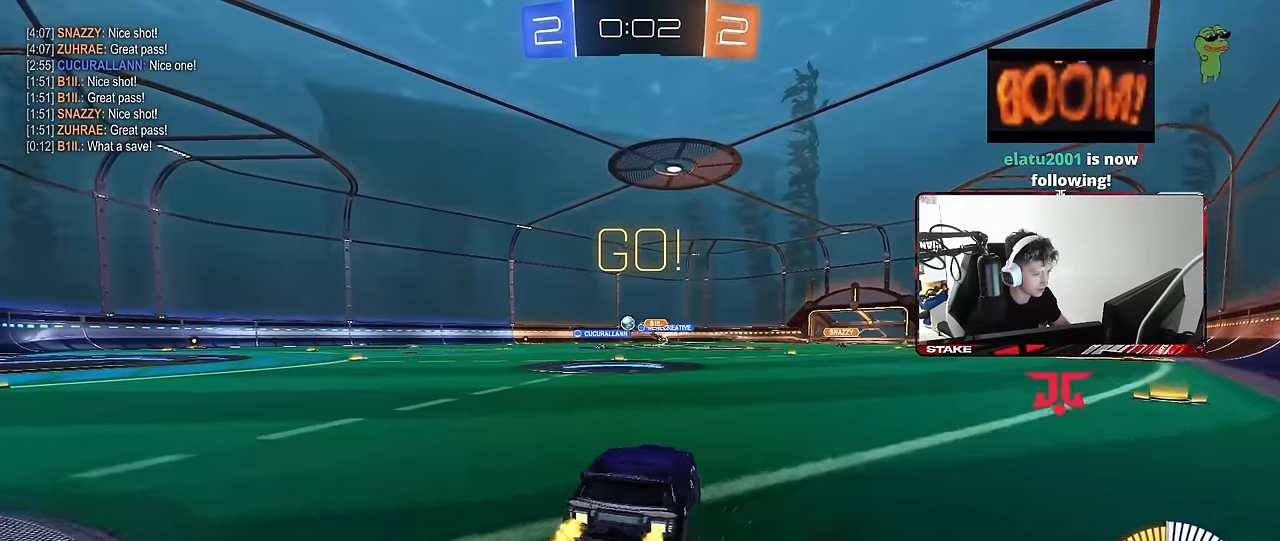
{"keys": ["w"], "mouse": ["left"], "events": [[117, "a", "up"], [317, "d", "down"], [450, "mouse_left", "down"], [500, "d", "up"]]}
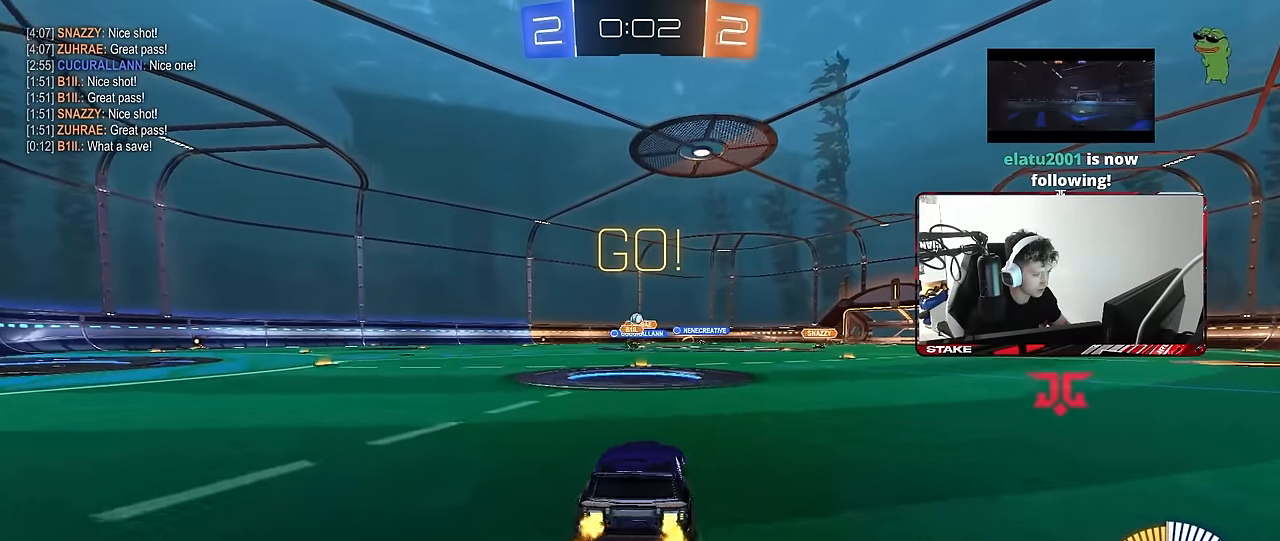
{"keys": ["a", "s", "shift"], "mouse": [], "events": [[50, "a", "down"], [50, "mouse_right", "down"], [50, "shift", "down"], [100, "mouse_right", "up"], [183, "mouse_right", "down"], [233, "mouse_left", "up"], [283, "s", "down"], [283, "w", "up"], [333, "mouse_right", "up"]]}
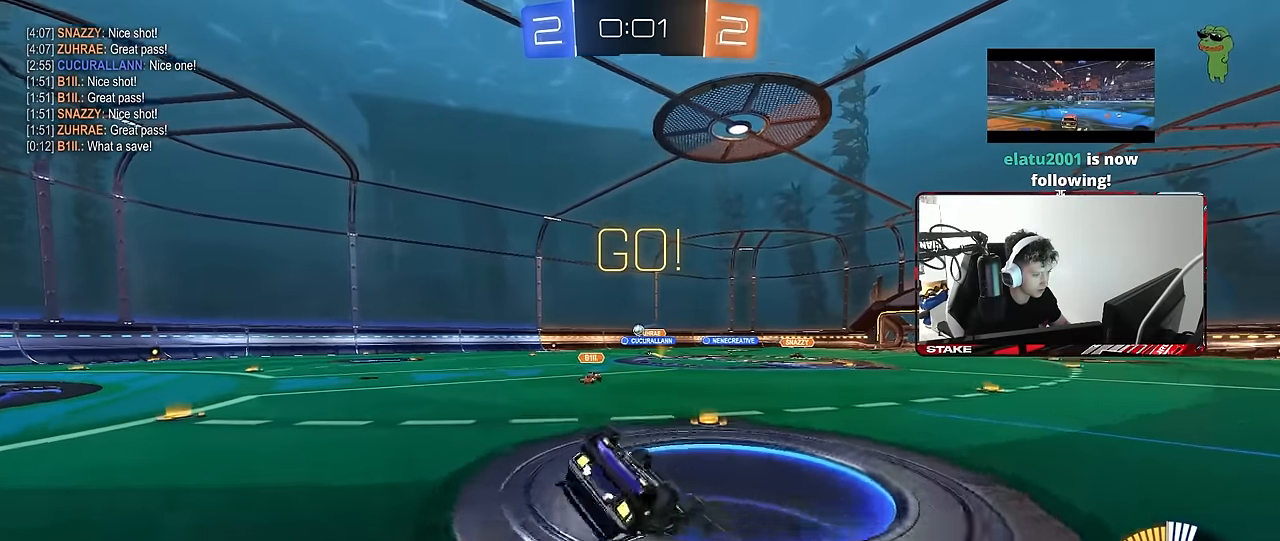
{"keys": ["a", "shift"], "mouse": [], "events": [[67, "s", "up"], [250, "s", "down"], [383, "s", "up"]]}
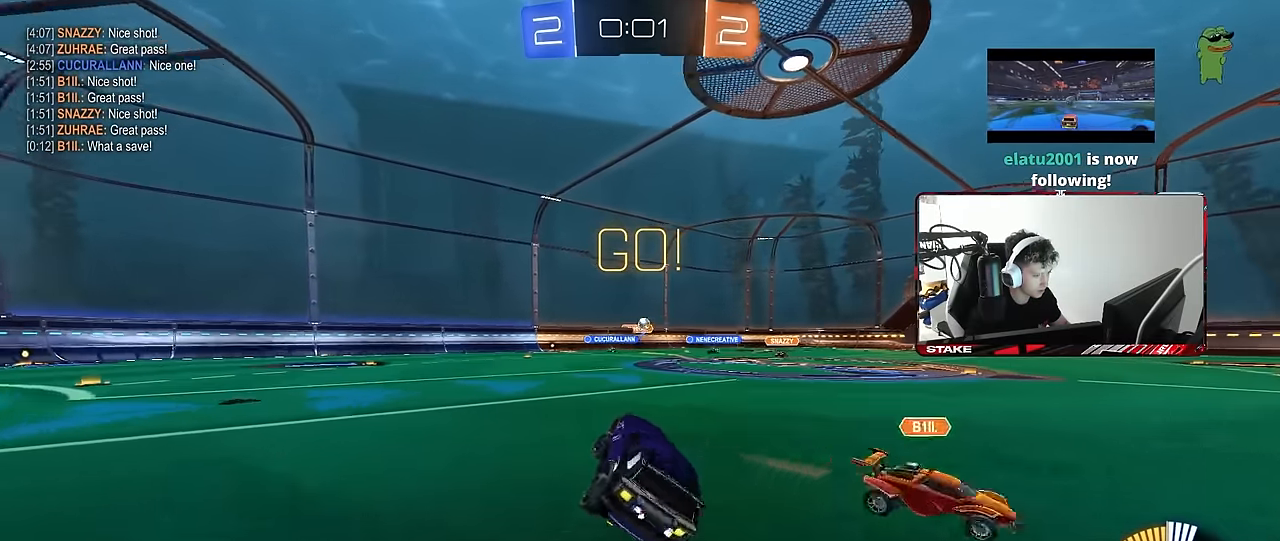
{"keys": ["d", "s"], "mouse": [], "events": [[33, "shift", "up"], [217, "s", "down"], [317, "a", "up"], [450, "d", "down"]]}
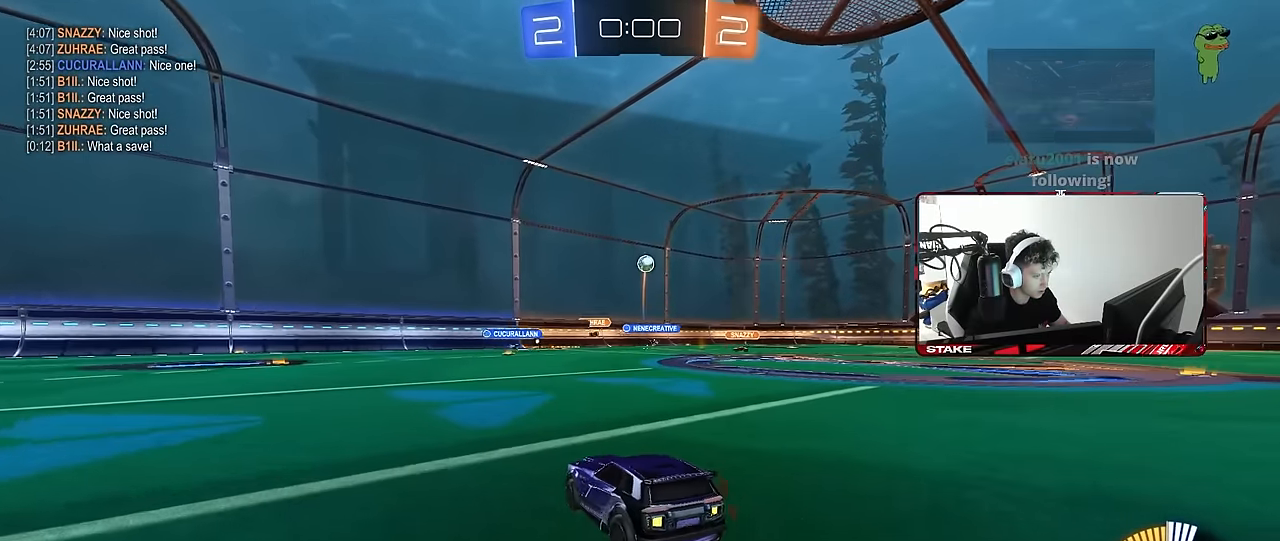
{"keys": ["d", "s"], "mouse": ["right"], "events": [[133, "d", "up"], [233, "a", "down"], [333, "a", "up"], [367, "mouse_right", "down"], [467, "d", "down"]]}
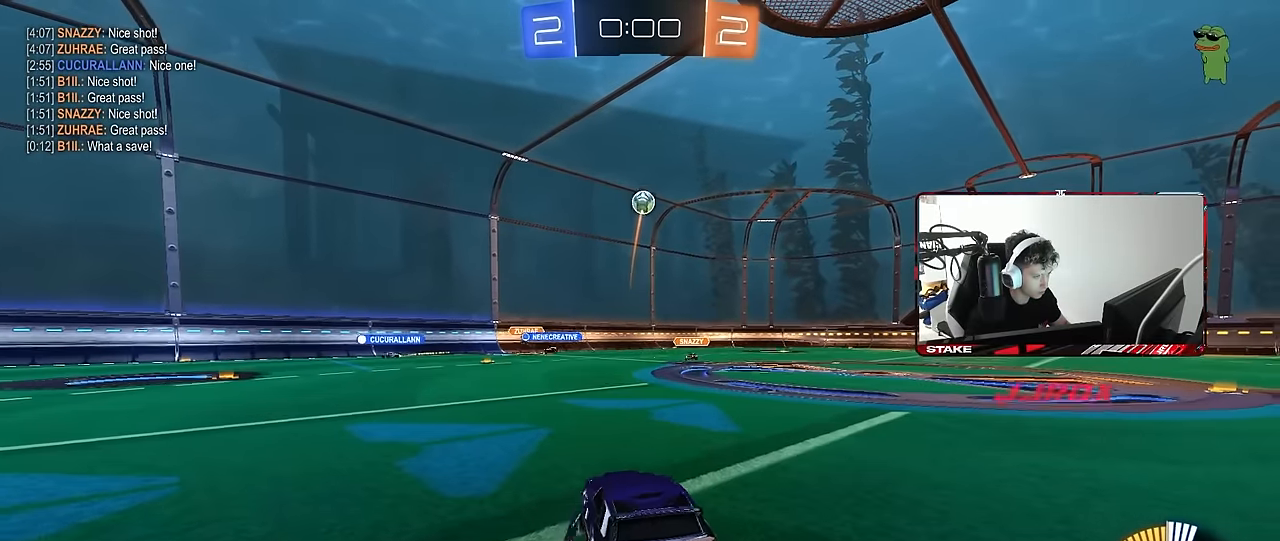
{"keys": ["a", "shift", "w"], "mouse": ["left"], "events": [[67, "mouse_left", "down"], [117, "mouse_right", "up"], [117, "s", "up"], [150, "d", "up"], [150, "mouse_right", "down"], [250, "d", "down"], [250, "s", "down"], [300, "a", "down"], [300, "d", "up"], [300, "shift", "down"], [383, "mouse_right", "up"], [383, "s", "up"], [483, "w", "down"]]}
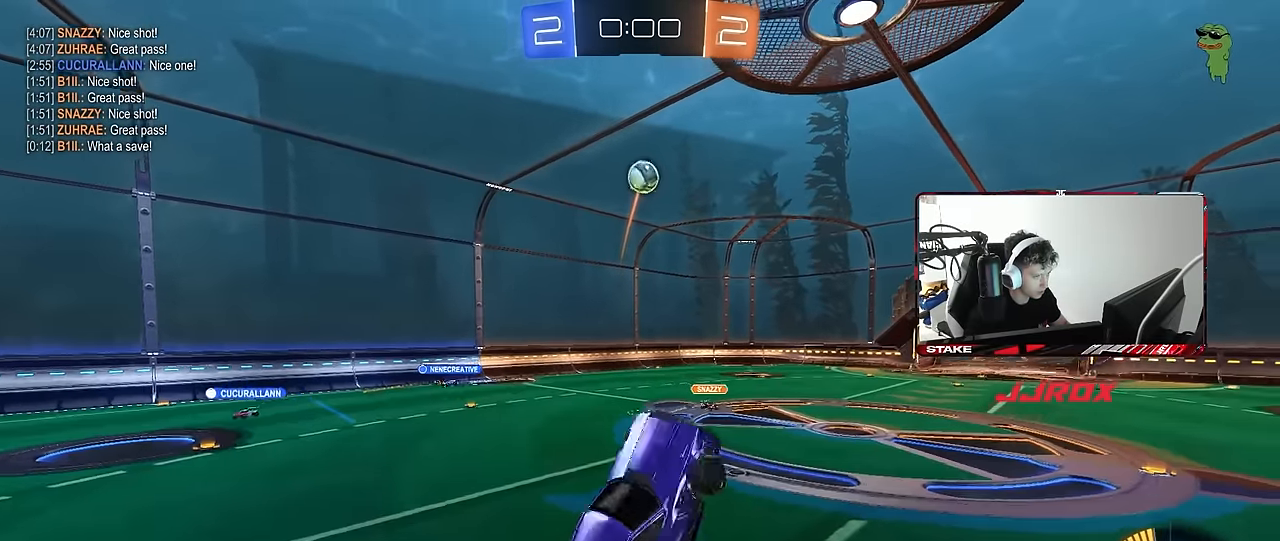
{"keys": ["a", "s", "shift"], "mouse": [], "events": [[117, "w", "up"], [317, "s", "down"], [400, "d", "down"], [450, "mouse_left", "up"], [500, "d", "up"]]}
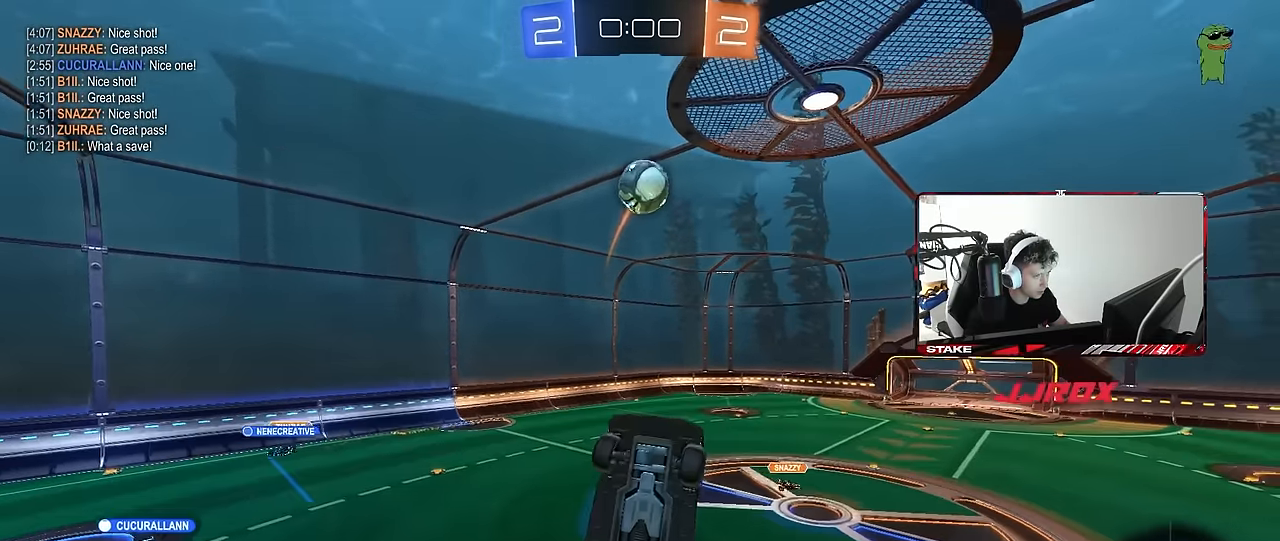
{"keys": ["d", "w"], "mouse": ["left"], "events": [[50, "mouse_left", "down"], [50, "s", "up"], [183, "a", "up"], [183, "d", "down"], [233, "mouse_left", "up"], [233, "shift", "up"], [267, "w", "down"], [367, "mouse_left", "down"]]}
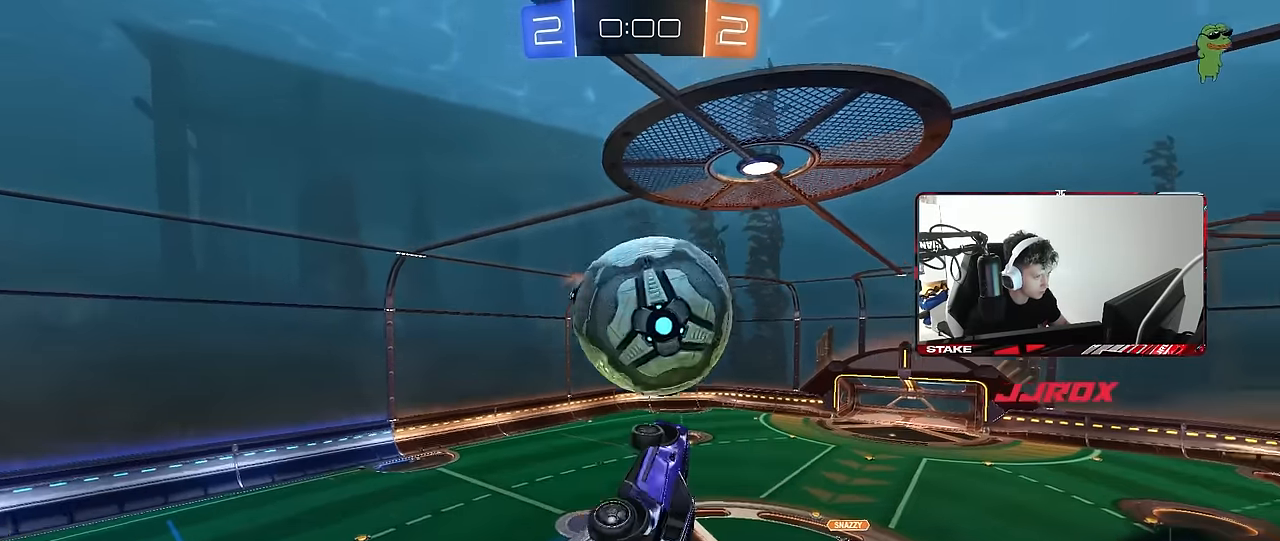
{"keys": ["a", "shift", "w"], "mouse": [], "events": [[17, "a", "down"], [17, "d", "up"], [67, "mouse_left", "up"], [117, "shift", "down"], [200, "w", "up"], [350, "w", "down"]]}
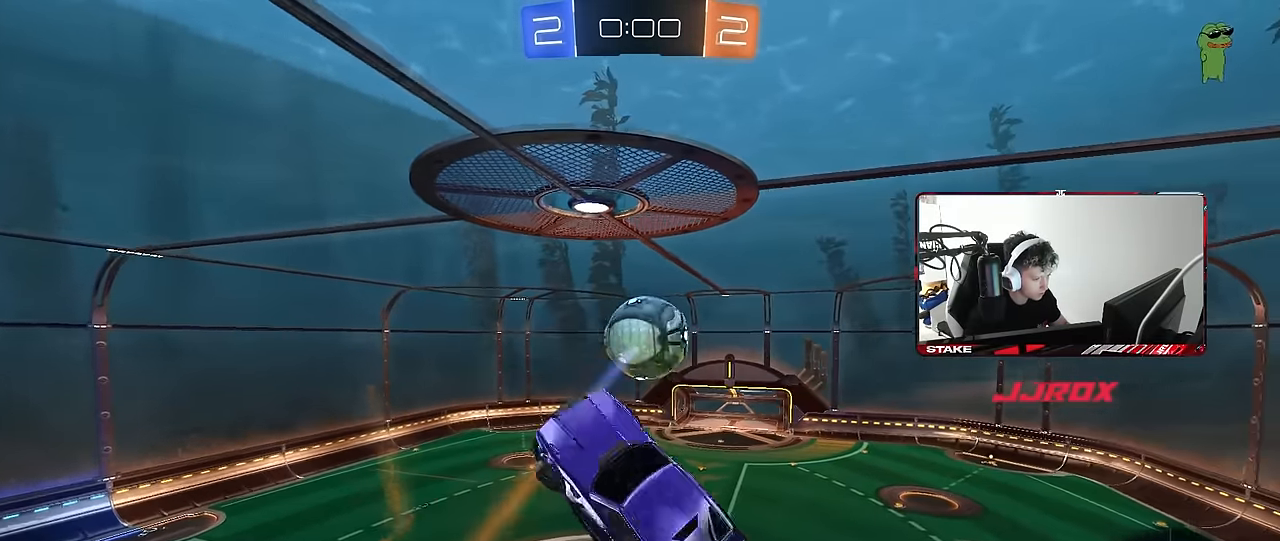
{"keys": ["d", "q", "s"], "mouse": ["left"], "events": [[33, "shift", "up"], [167, "a", "up"], [267, "w", "up"], [317, "q", "down"], [400, "d", "down"], [400, "s", "down"], [500, "mouse_left", "down"]]}
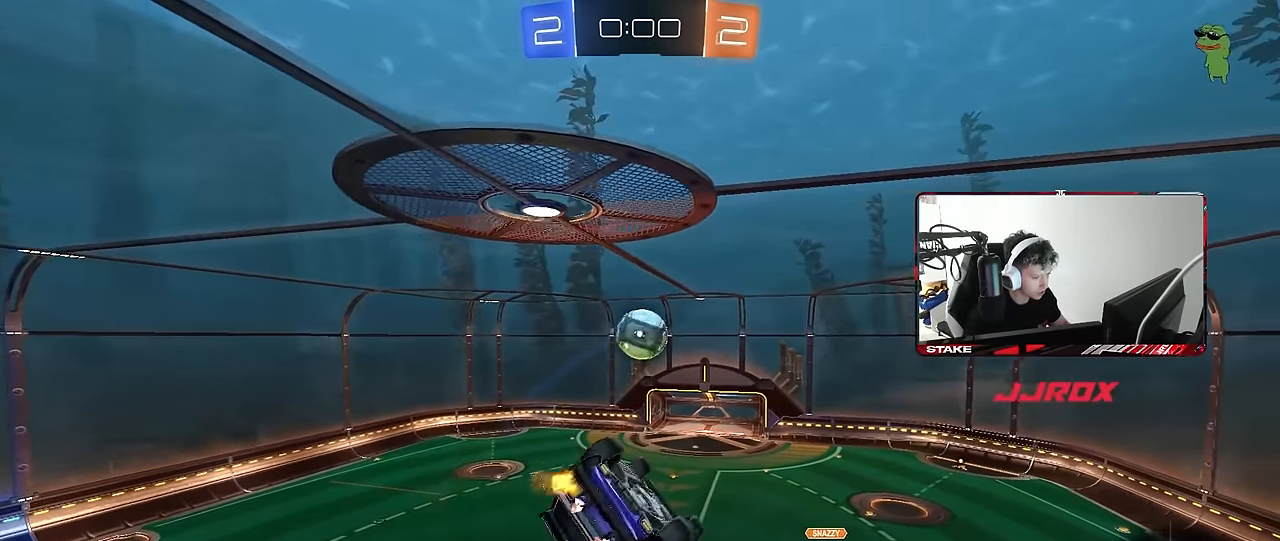
{"keys": [], "mouse": ["left"], "events": [[233, "mouse_left", "up"], [283, "d", "up"], [283, "s", "up"], [333, "mouse_left", "down"], [367, "q", "up"]]}
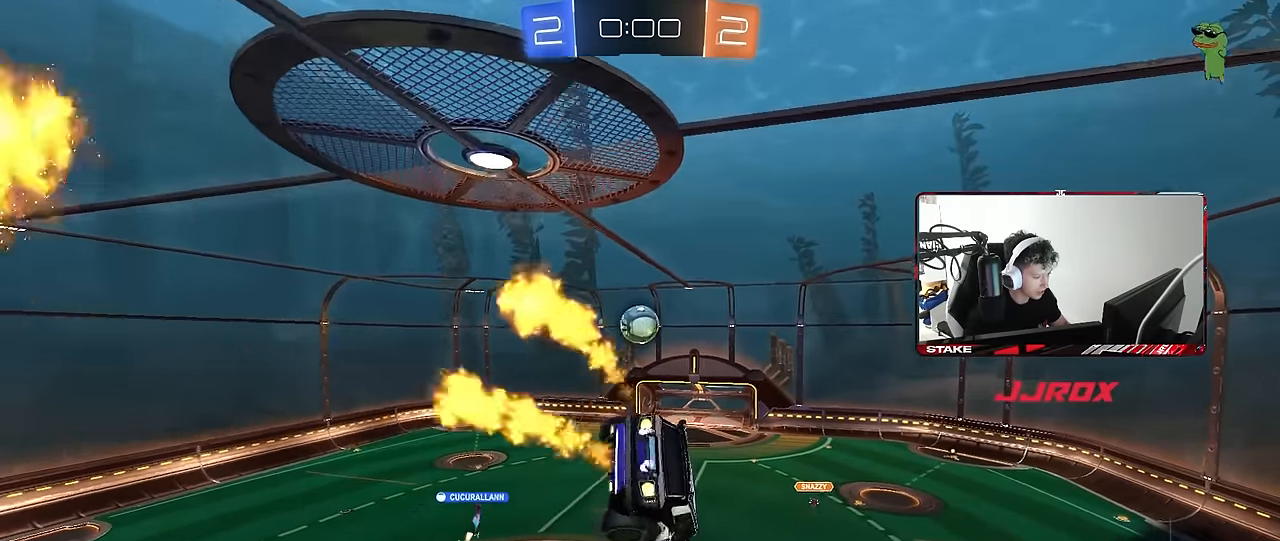
{"keys": [], "mouse": [], "events": [[150, "a", "down"], [150, "s", "down"], [150, "shift", "down"], [200, "mouse_left", "up"], [250, "a", "up"], [250, "s", "up"], [250, "shift", "up"]]}
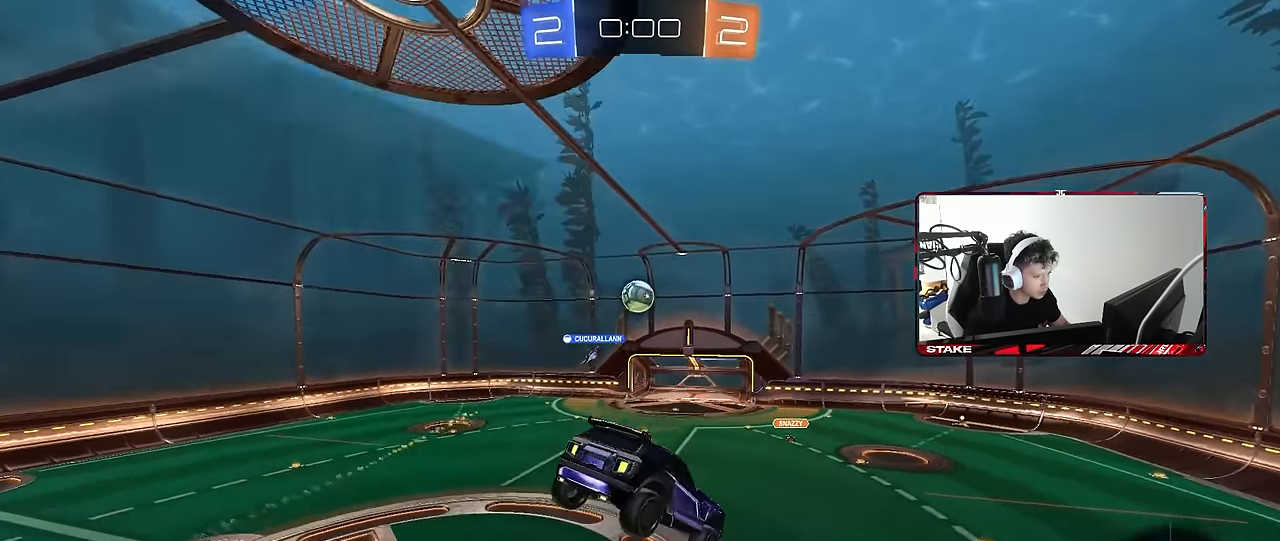
{"keys": ["w"], "mouse": [], "events": [[33, "a", "down"], [117, "mouse_left", "down"], [117, "s", "down"], [217, "a", "up"], [217, "s", "up"], [267, "mouse_left", "up"], [483, "w", "down"]]}
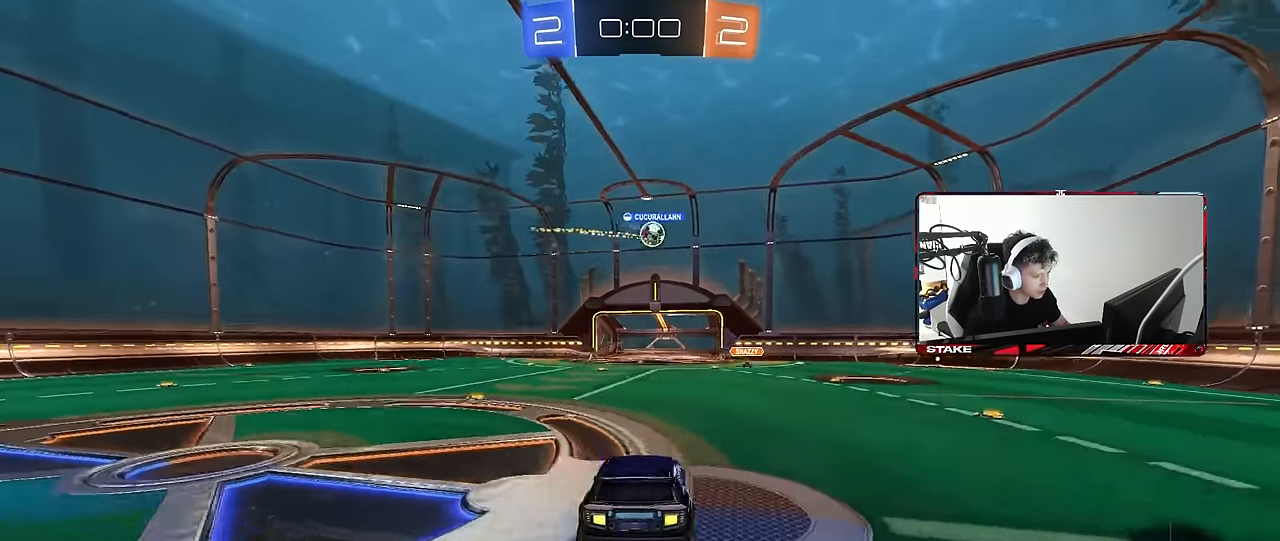
{"keys": ["d", "w"], "mouse": ["left"], "events": [[100, "d", "down"], [183, "d", "up"], [183, "mouse_left", "down"], [467, "d", "down"]]}